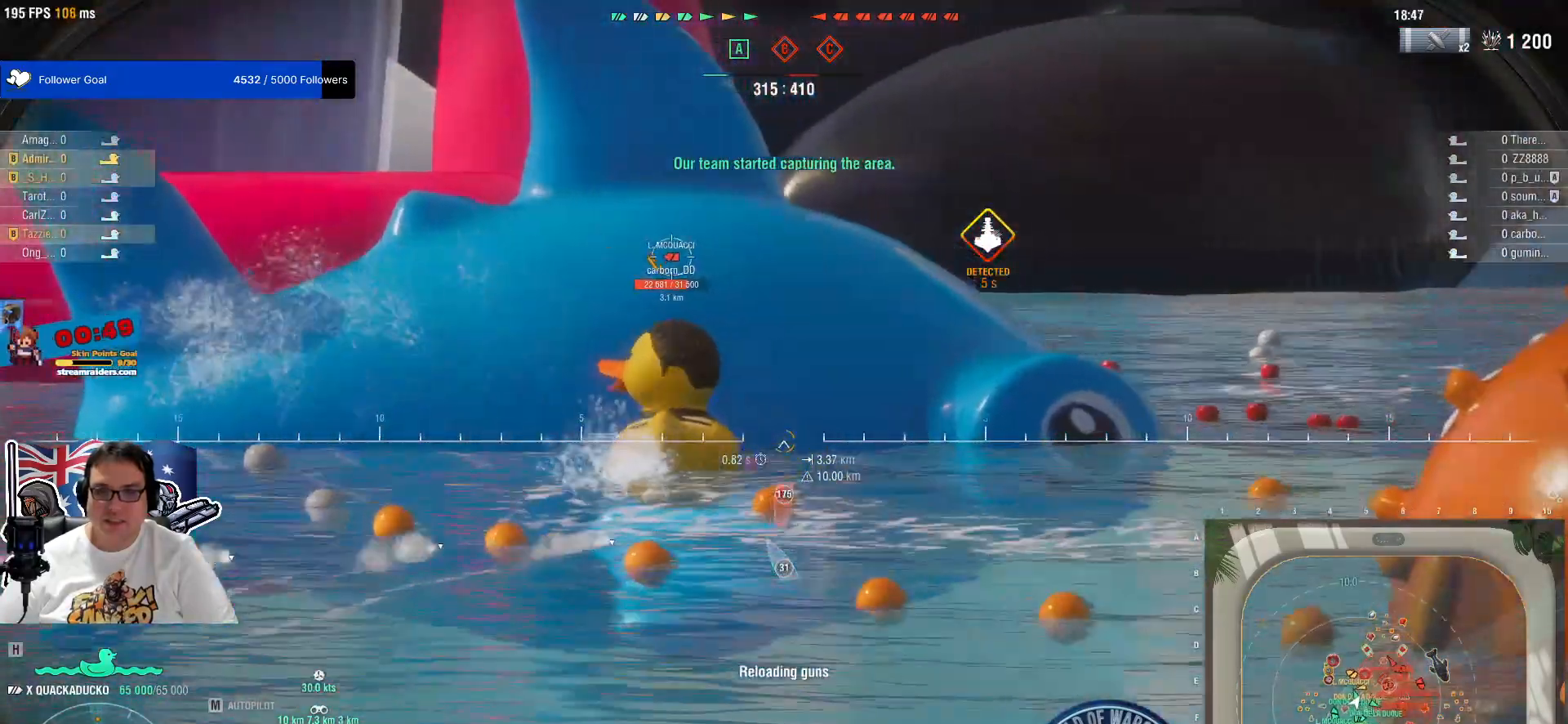
Gameplay with keyboard and mouse; each line is a JSON object with the keys and mouse buttons held at the frame after it. "events" lists presses ("down") and releases ("up") of "1", "2", "3", "4", "5", "a", "alt", "c", "caps_lock", "ctrl", "d", "e", "f", "g", "q", "r", "s", "shift", "space", "t", "tab", "v", "w", "x", "z", "mouse_left", "mouse_wheel" and "mouse_right" between this image and that frame as [ms after this image, input, new state], when the widget could be followed in between. "mouse_left", "mouse_wheel", "mouse_right" = the "left", "wheel", "right" buttons of the "mouse" list. No other keys are recorded. "wheel" means that the mouse wheel is clicked or scrolled. "mouse_move" is the direction in which the mouse moves at that frame (one of eight, or "still"), when it could be read.
{"keys": [], "mouse": [], "mouse_move": "still", "events": []}
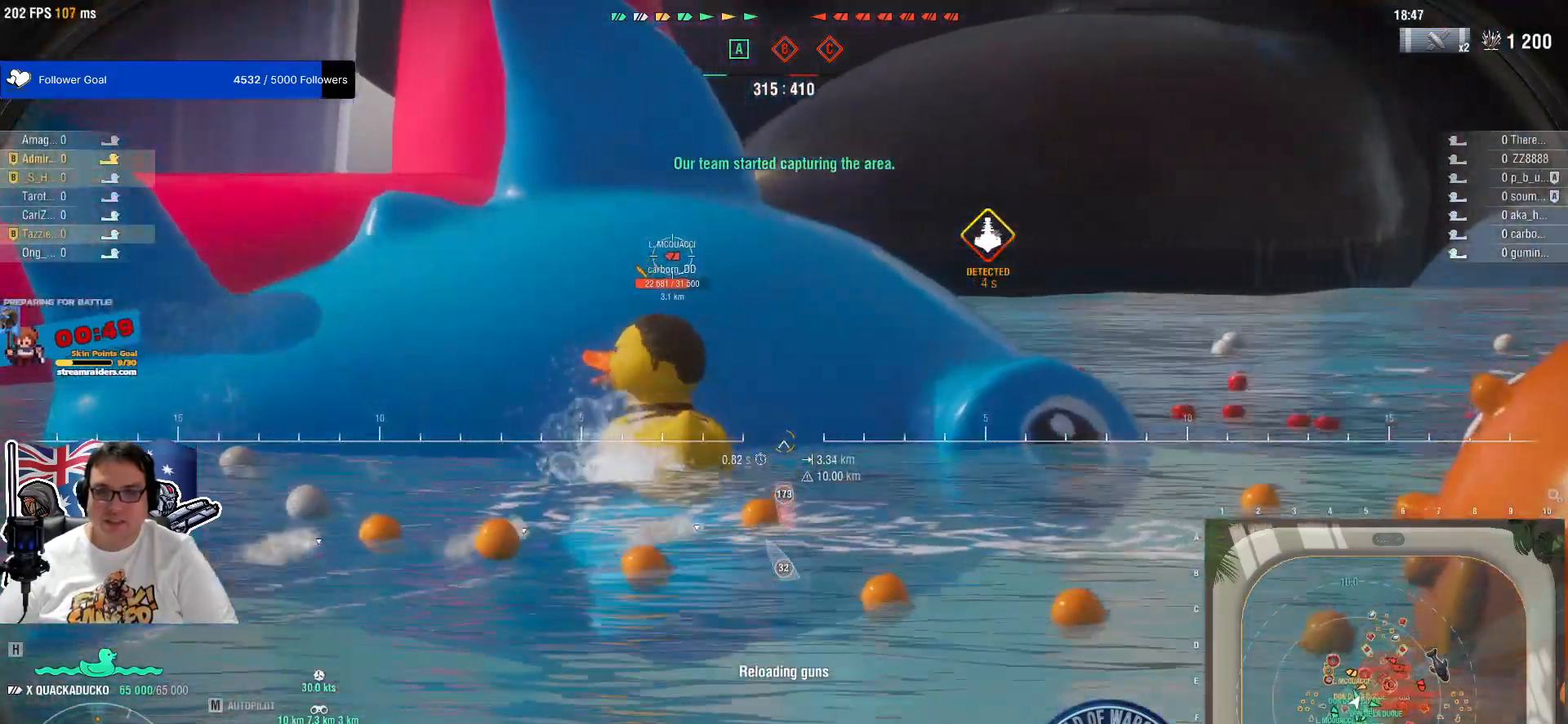
{"keys": [], "mouse": [], "mouse_move": "left", "events": []}
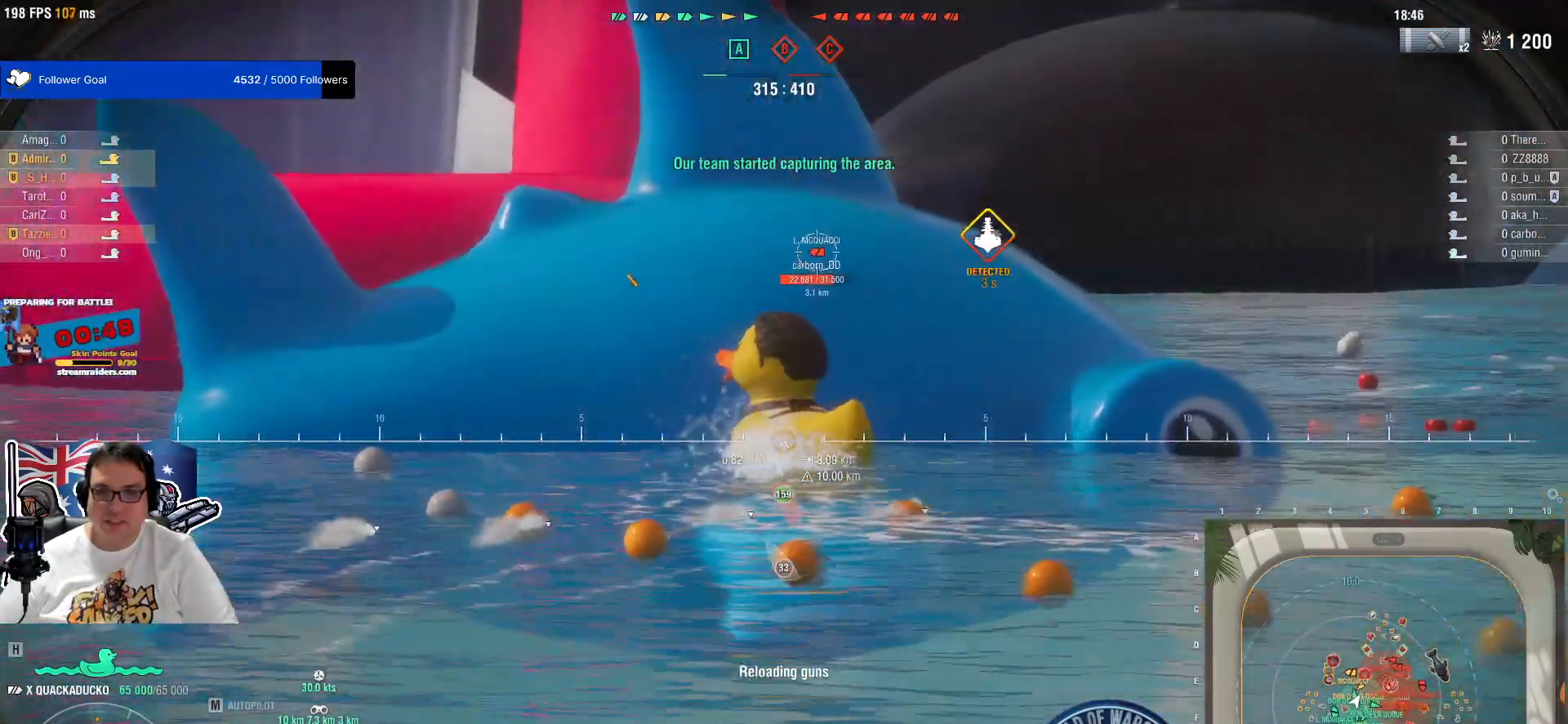
{"keys": [], "mouse": [], "mouse_move": "still", "events": []}
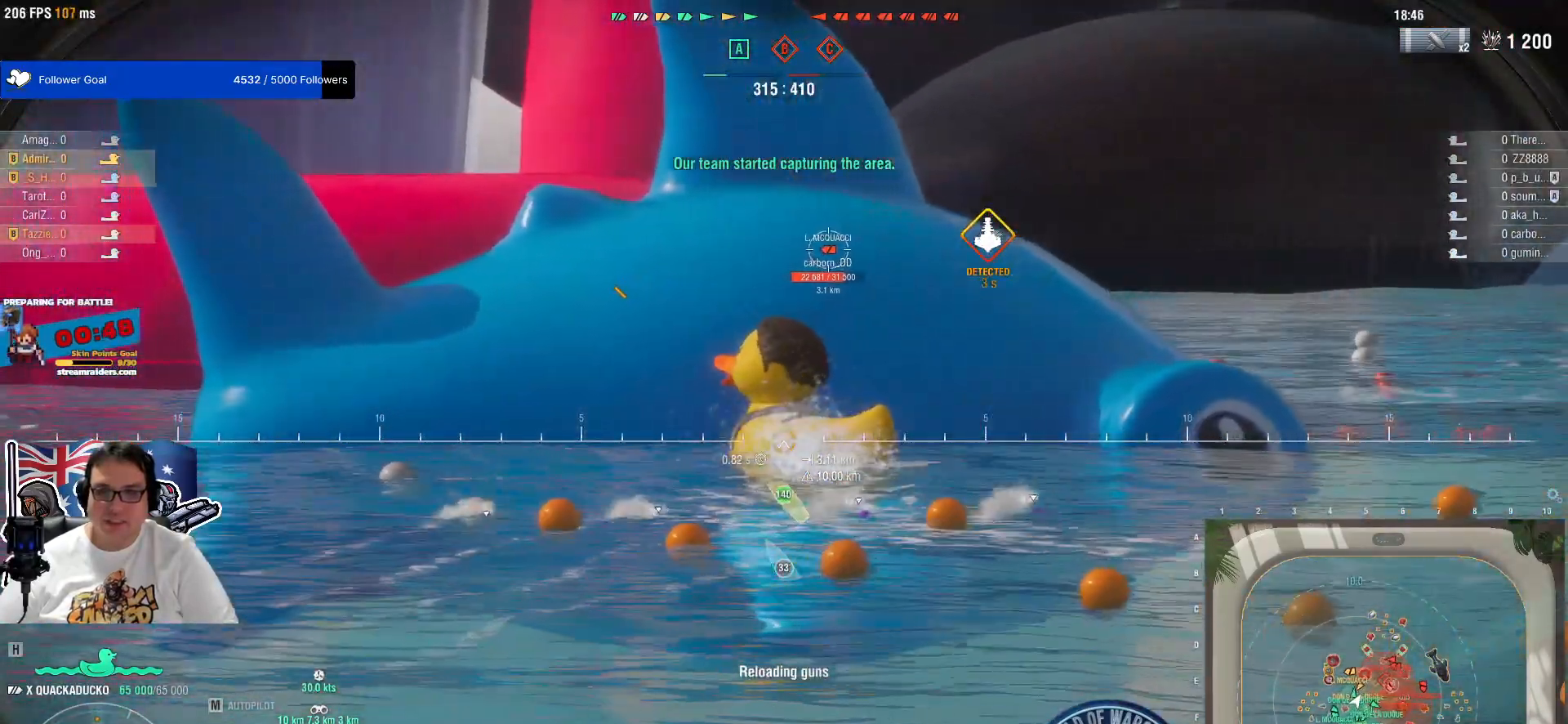
{"keys": [], "mouse": [], "mouse_move": "still", "events": []}
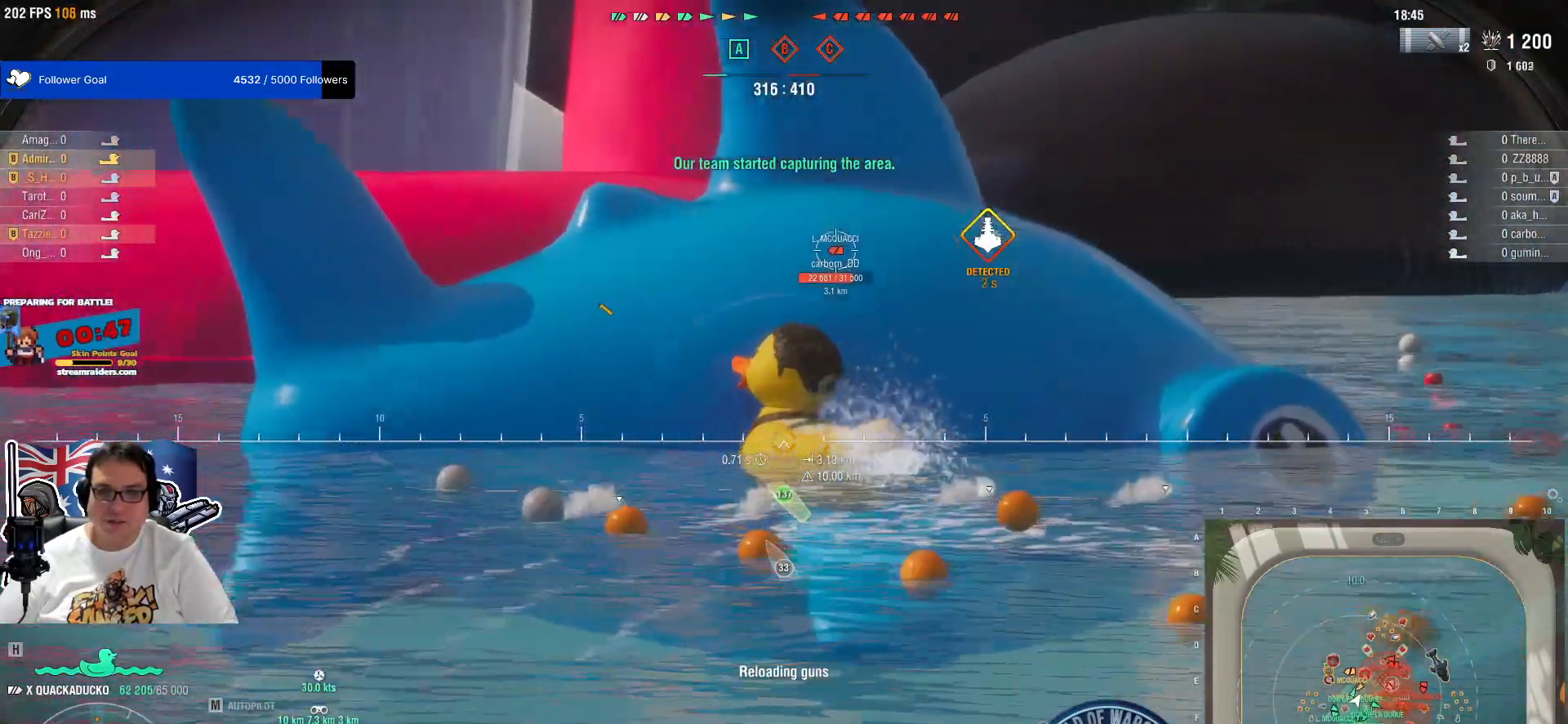
{"keys": [], "mouse": [], "mouse_move": "still", "events": []}
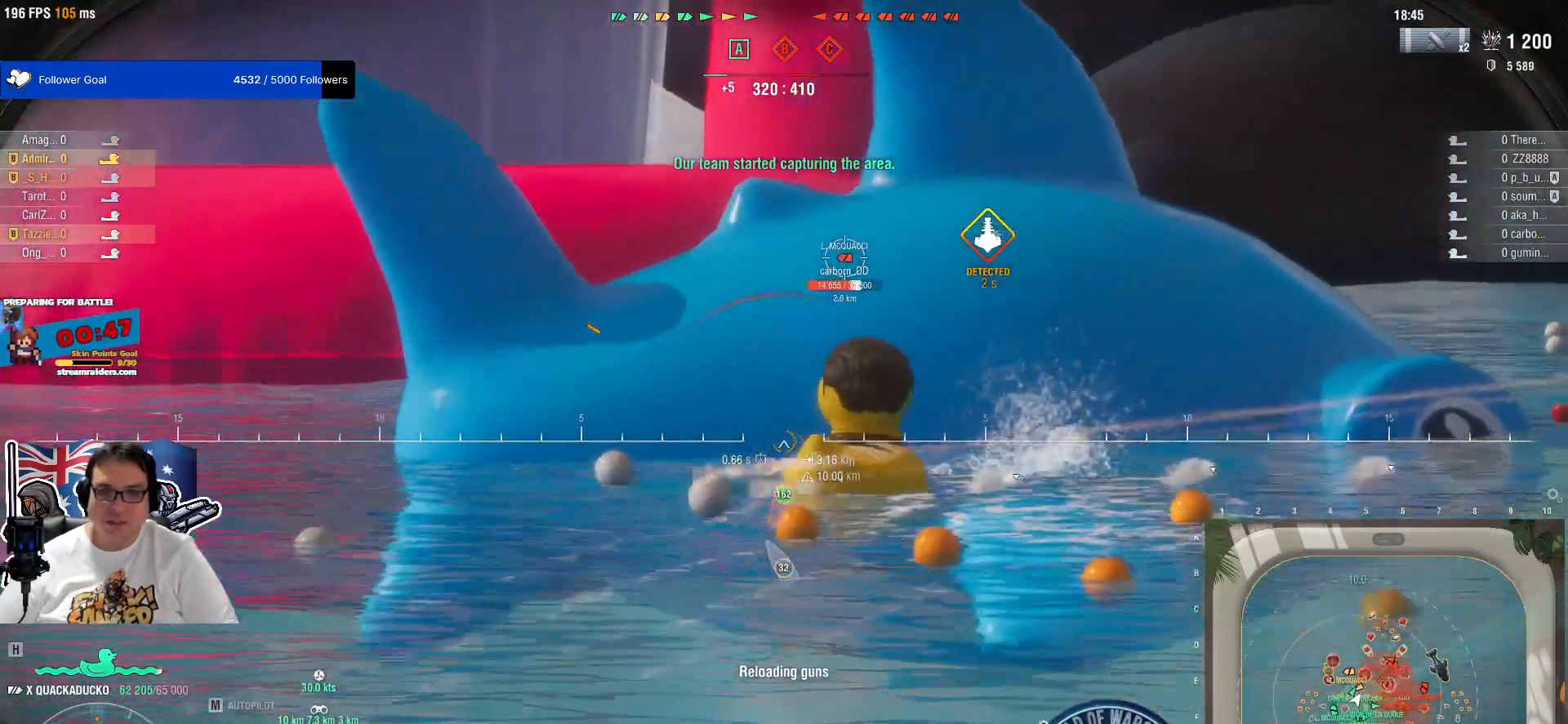
{"keys": [], "mouse": [], "mouse_move": "still", "events": [[383, "mouse_left", "down"], [483, "mouse_left", "up"]]}
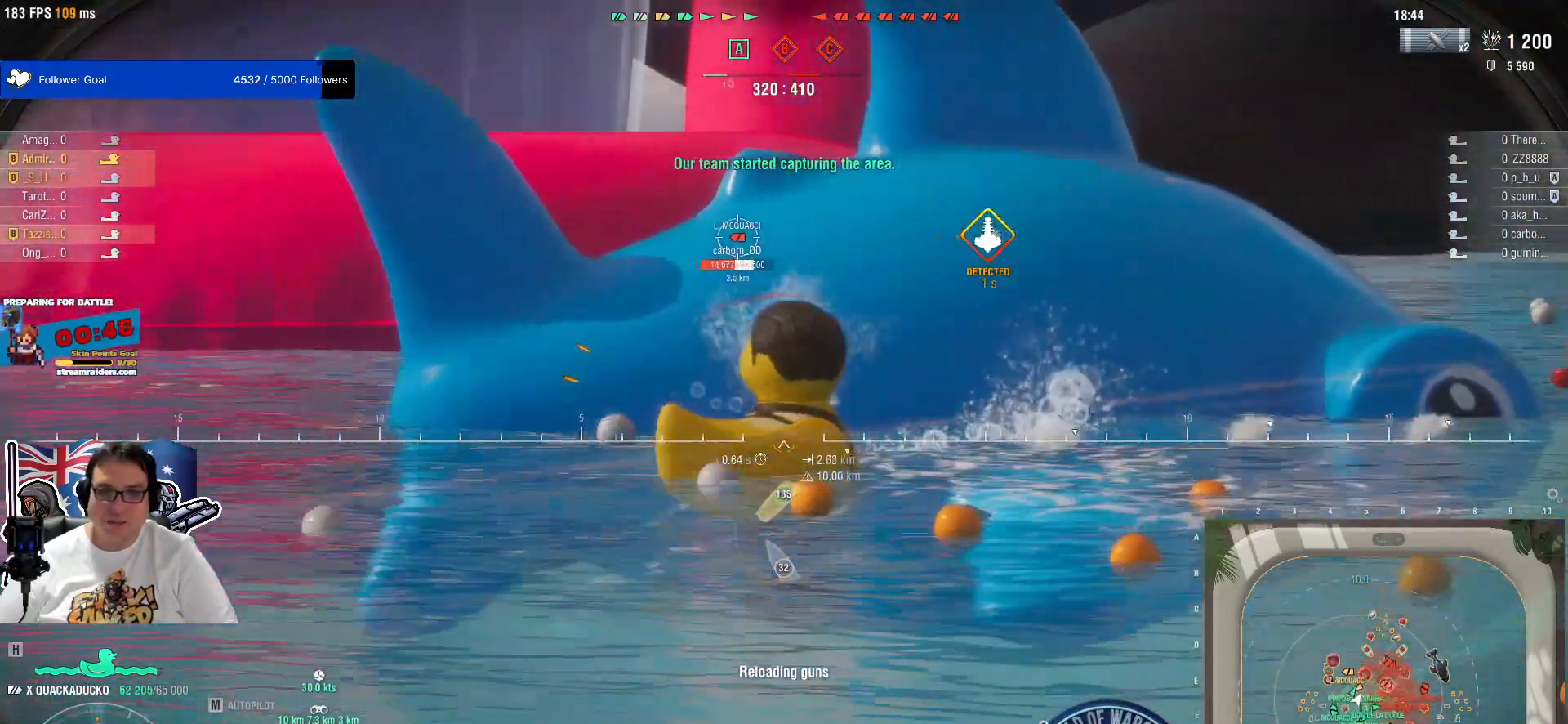
{"keys": [], "mouse": [], "mouse_move": "still", "events": [[67, "mouse_left", "down"], [167, "mouse_left", "up"], [267, "mouse_left", "down"], [300, "mouse_left", "up"]]}
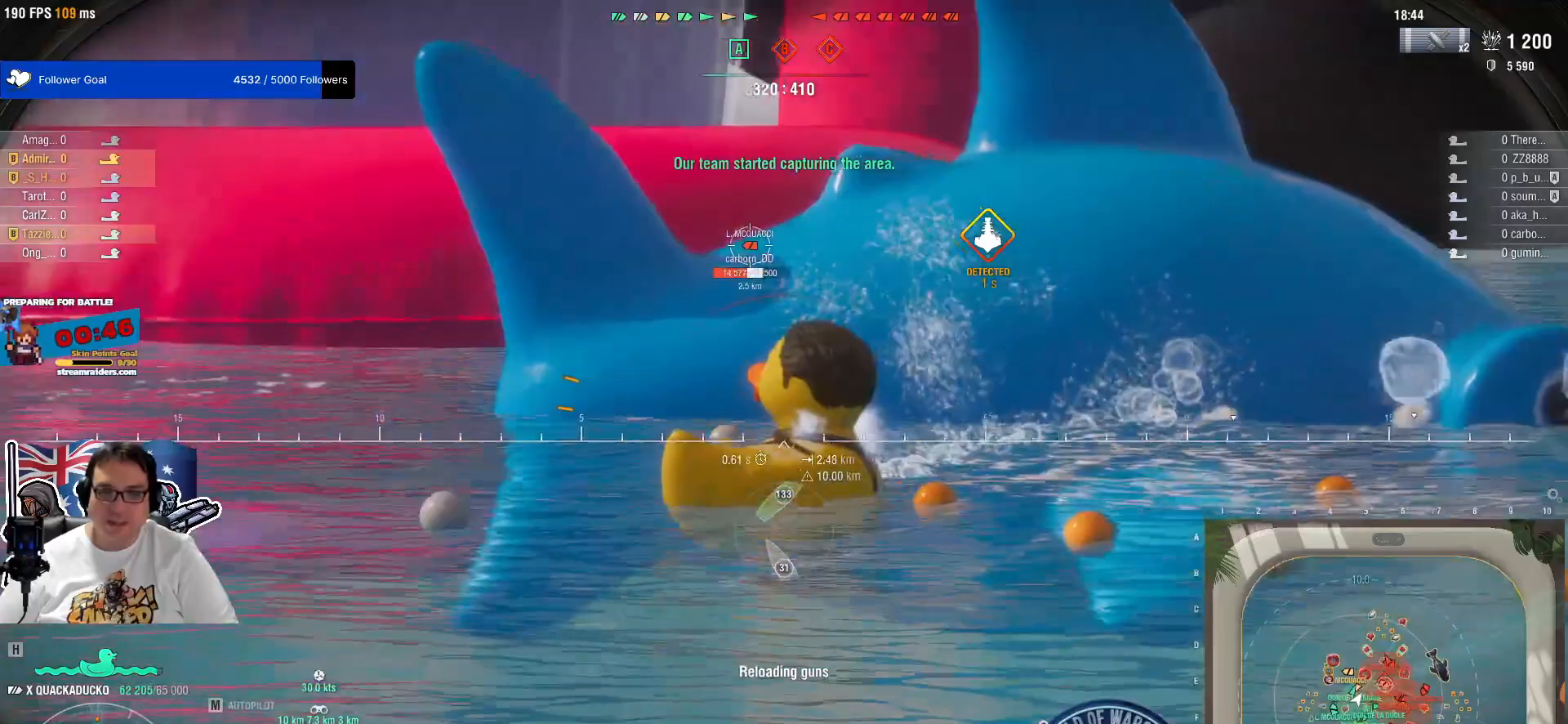
{"keys": [], "mouse": ["left"], "mouse_move": "still", "events": [[317, "mouse_left", "down"], [417, "mouse_left", "up"], [500, "mouse_left", "down"]]}
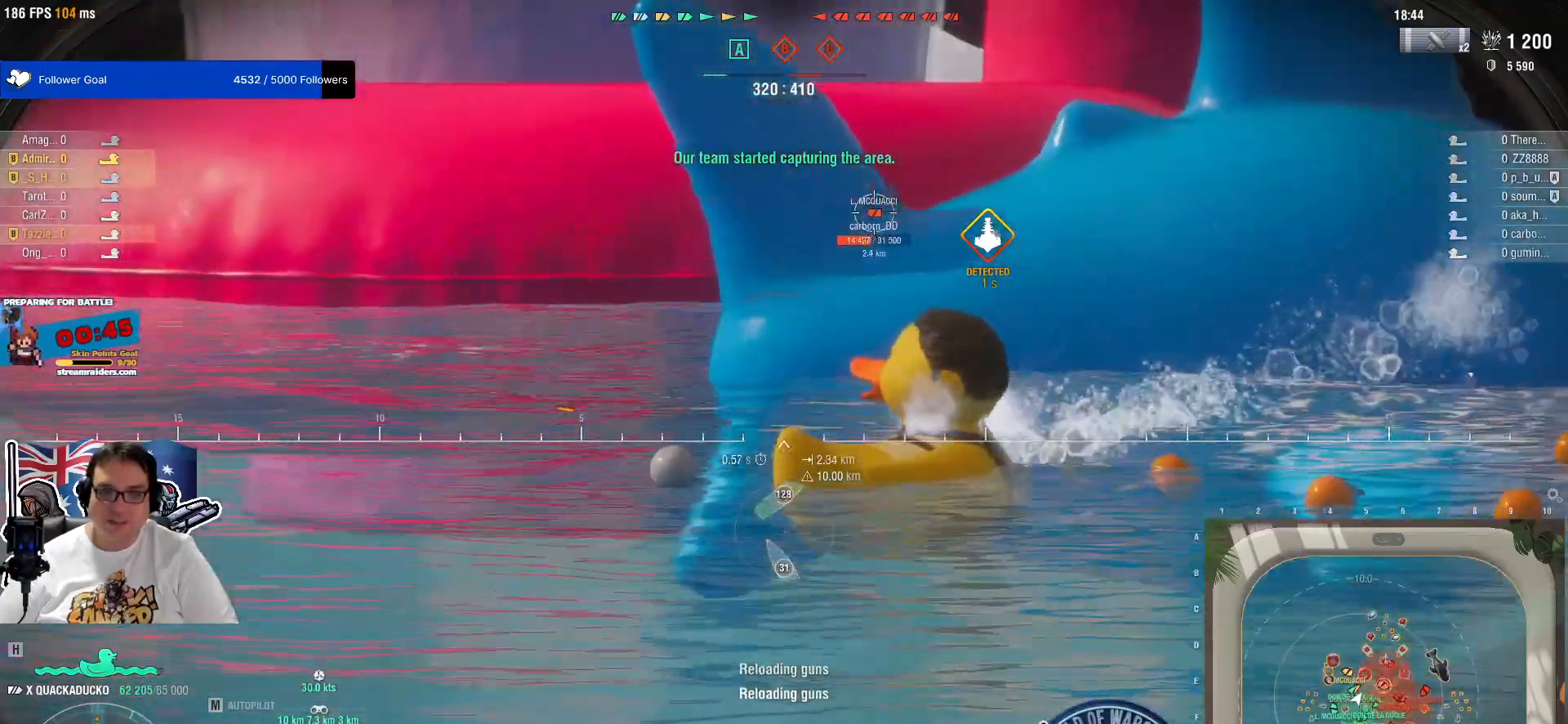
{"keys": [], "mouse": [], "mouse_move": "still", "events": [[100, "mouse_left", "up"], [200, "mouse_left", "down"], [433, "mouse_left", "up"]]}
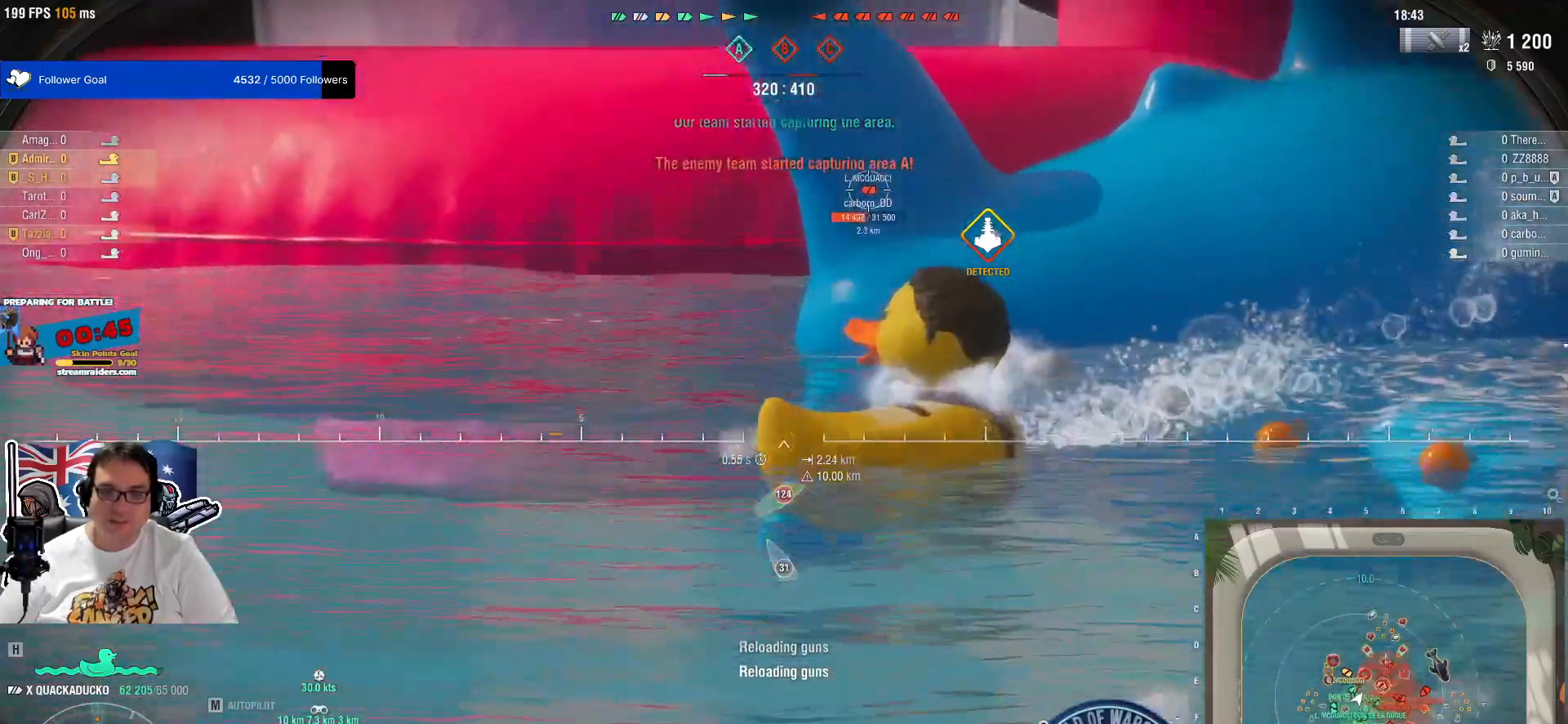
{"keys": [], "mouse": [], "mouse_move": "still", "events": [[17, "mouse_left", "down"], [117, "mouse_left", "up"], [267, "mouse_left", "down"], [350, "mouse_left", "up"]]}
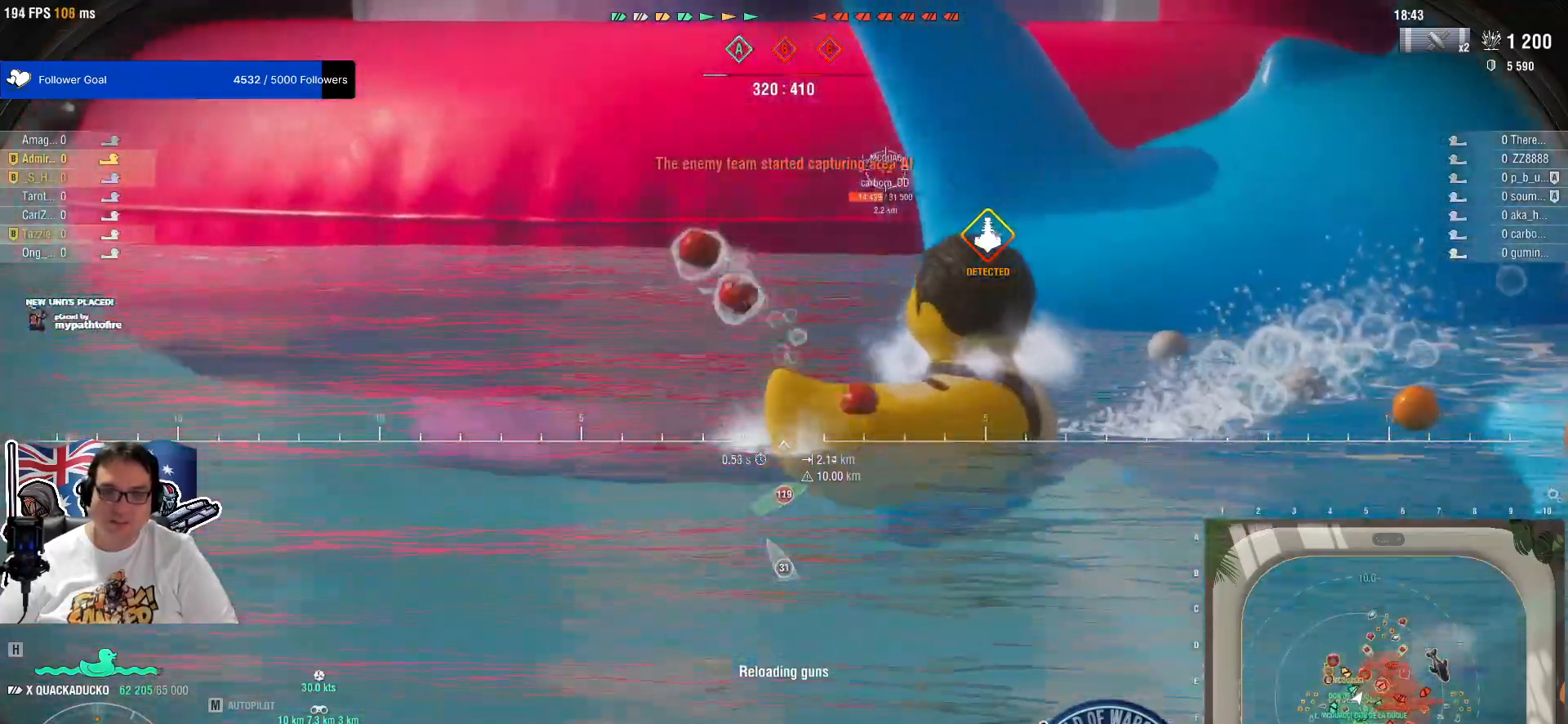
{"keys": ["q"], "mouse": [], "mouse_move": "still", "events": [[133, "q", "down"]]}
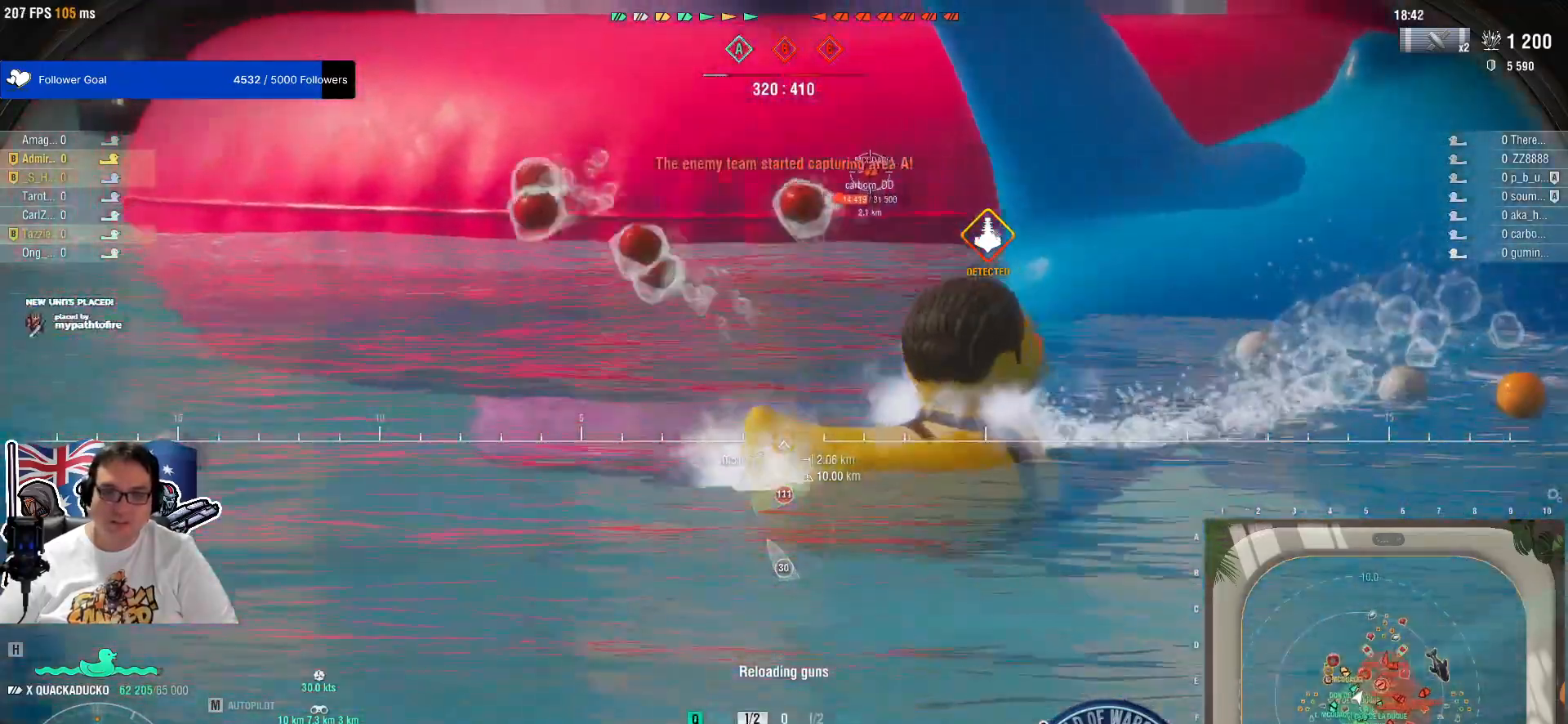
{"keys": ["q"], "mouse": [], "mouse_move": "still", "events": [[333, "mouse_left", "down"], [433, "mouse_left", "up"]]}
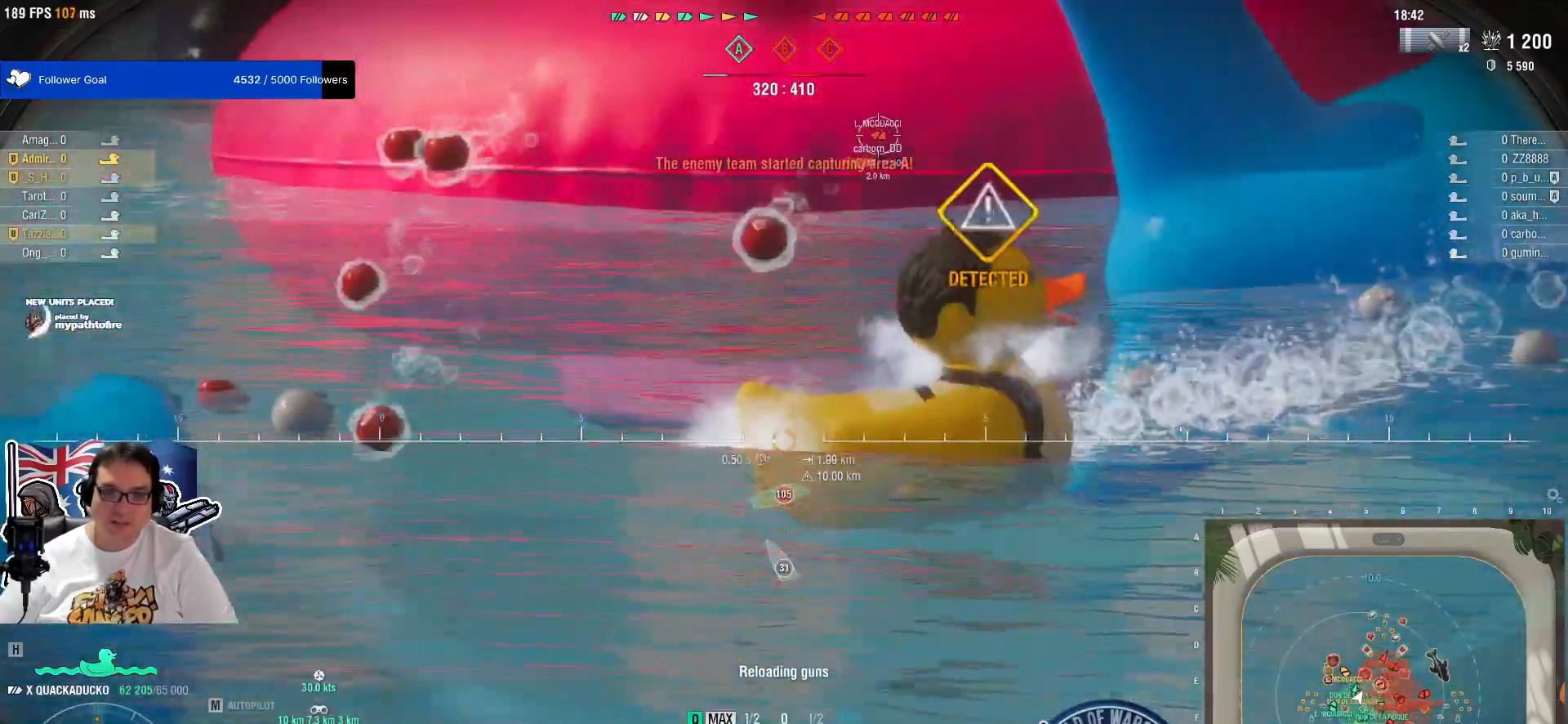
{"keys": ["q"], "mouse": ["left"], "mouse_move": "still", "events": [[67, "mouse_left", "down"], [167, "mouse_left", "up"], [250, "mouse_left", "down"], [350, "mouse_left", "up"], [500, "mouse_left", "down"]]}
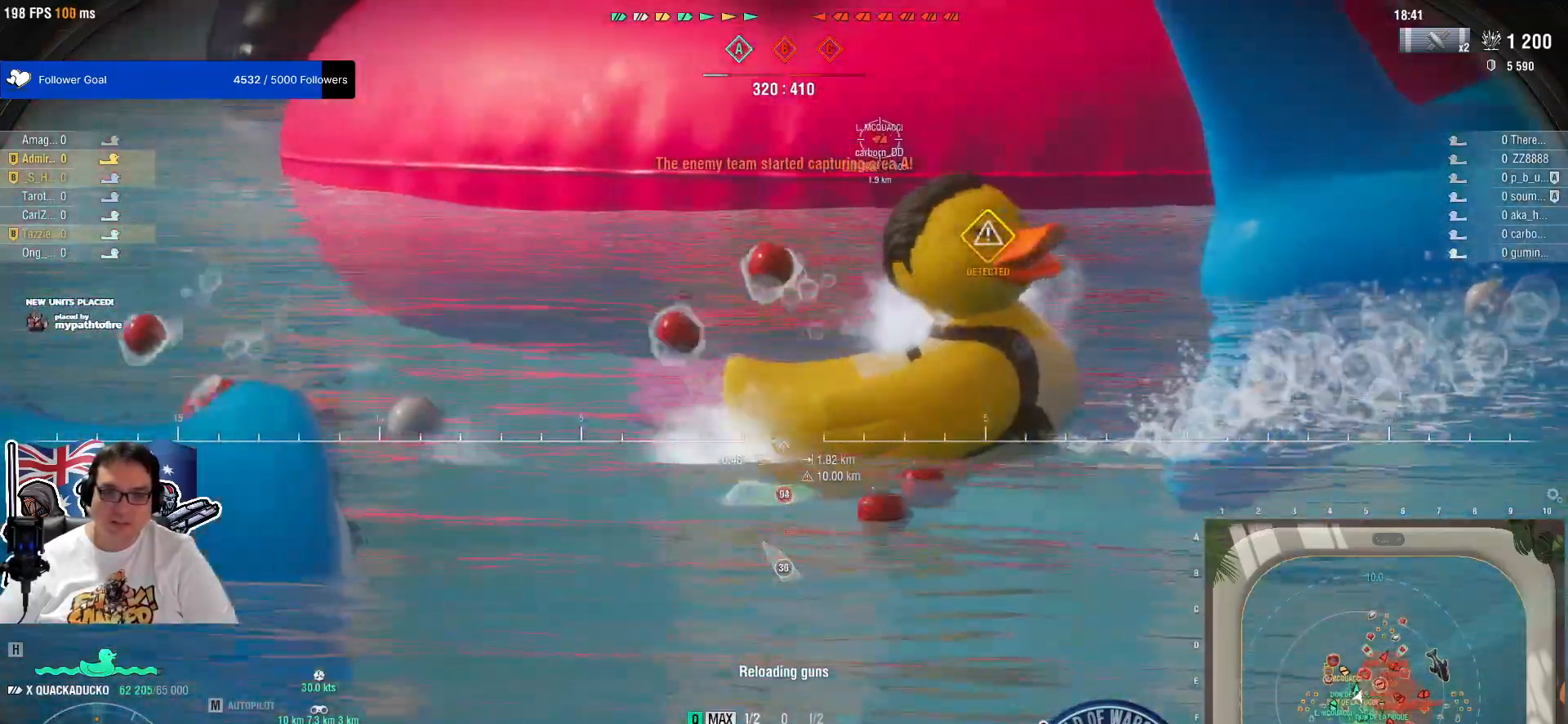
{"keys": ["q"], "mouse": ["left"], "mouse_move": "still", "events": [[83, "mouse_left", "up"], [233, "mouse_left", "down"], [283, "mouse_left", "up"], [417, "mouse_left", "down"]]}
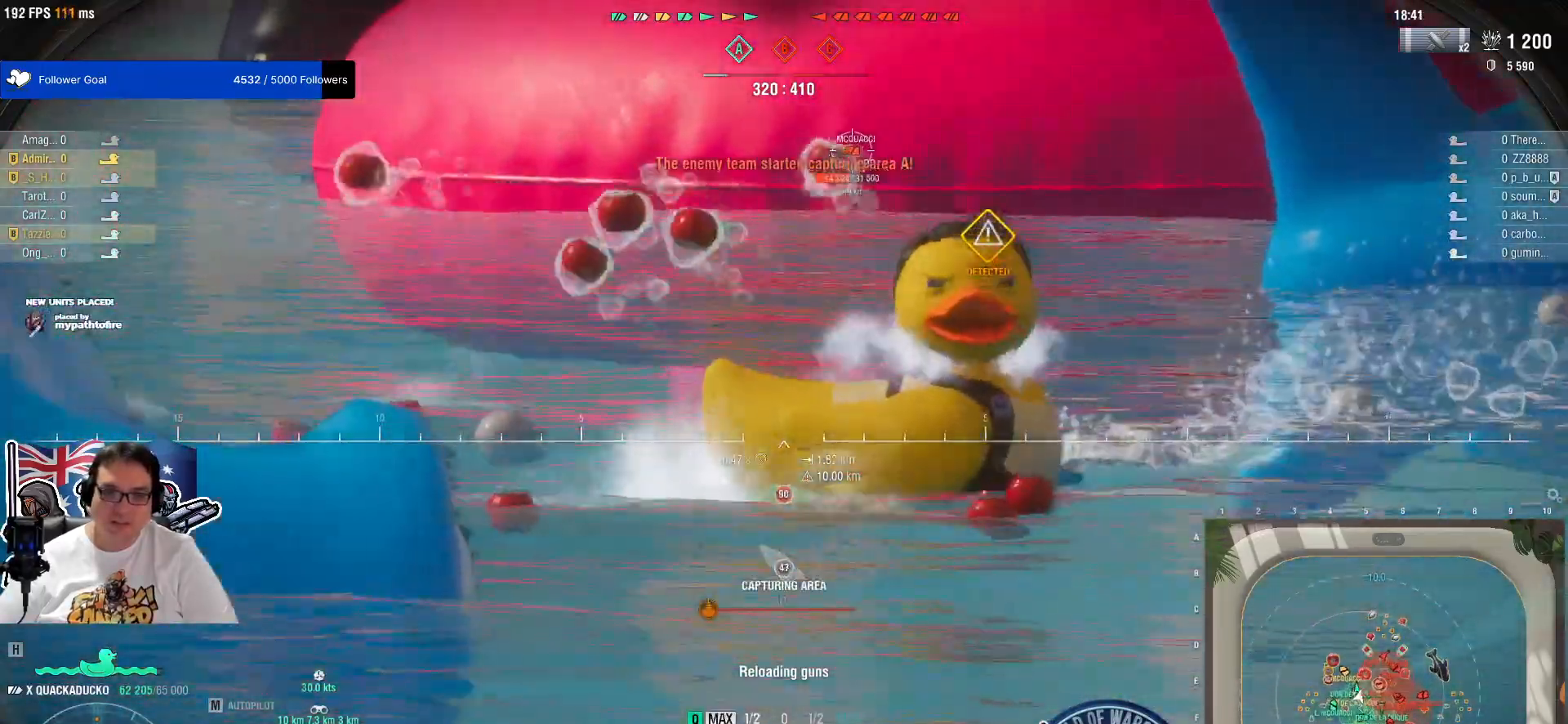
{"keys": ["q"], "mouse": ["left"], "mouse_move": "still", "events": [[17, "mouse_left", "up"], [100, "mouse_left", "down"], [200, "mouse_left", "up"], [283, "mouse_left", "down"], [383, "mouse_left", "up"], [483, "mouse_left", "down"]]}
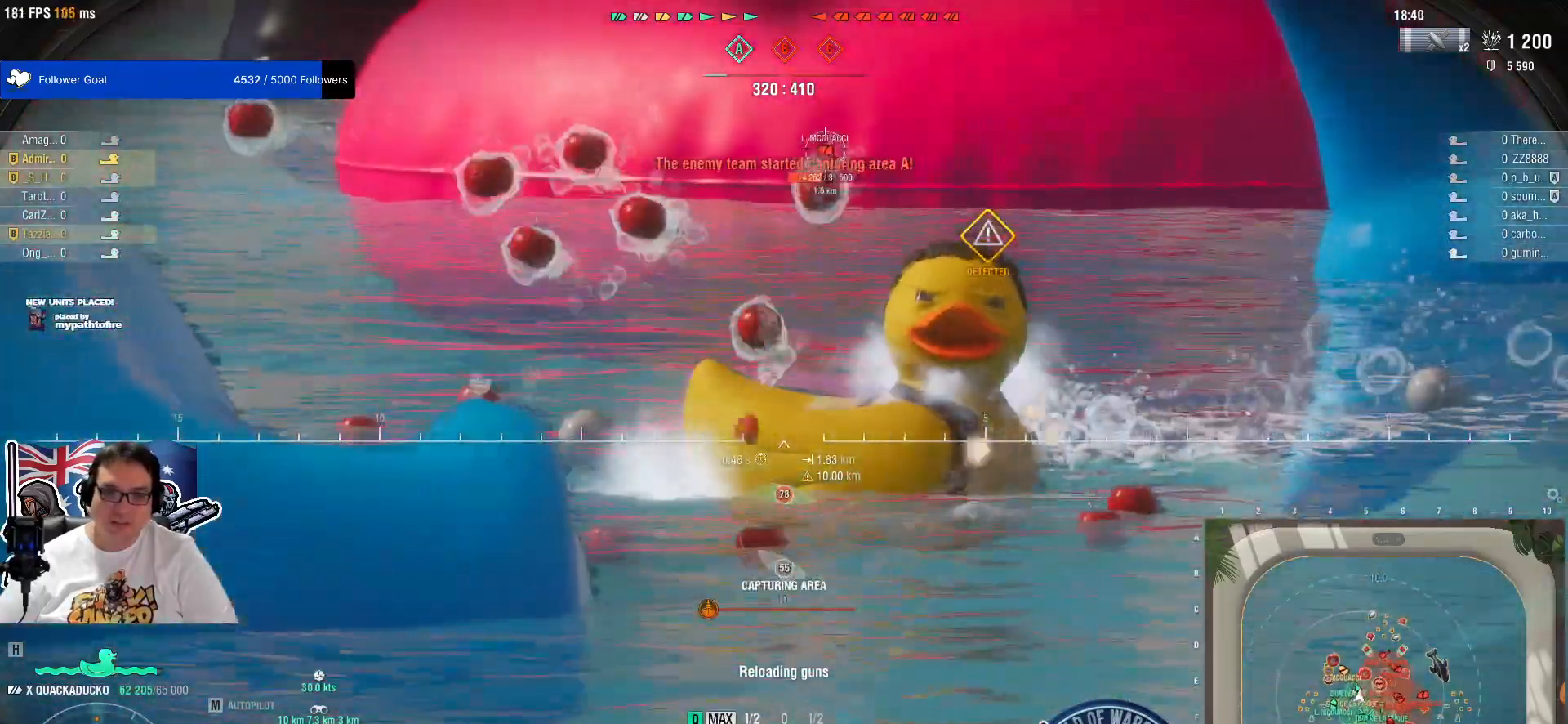
{"keys": ["q"], "mouse": [], "mouse_move": "still", "events": [[67, "mouse_left", "up"], [167, "mouse_left", "down"], [267, "mouse_left", "up"], [350, "mouse_left", "down"], [450, "mouse_left", "up"]]}
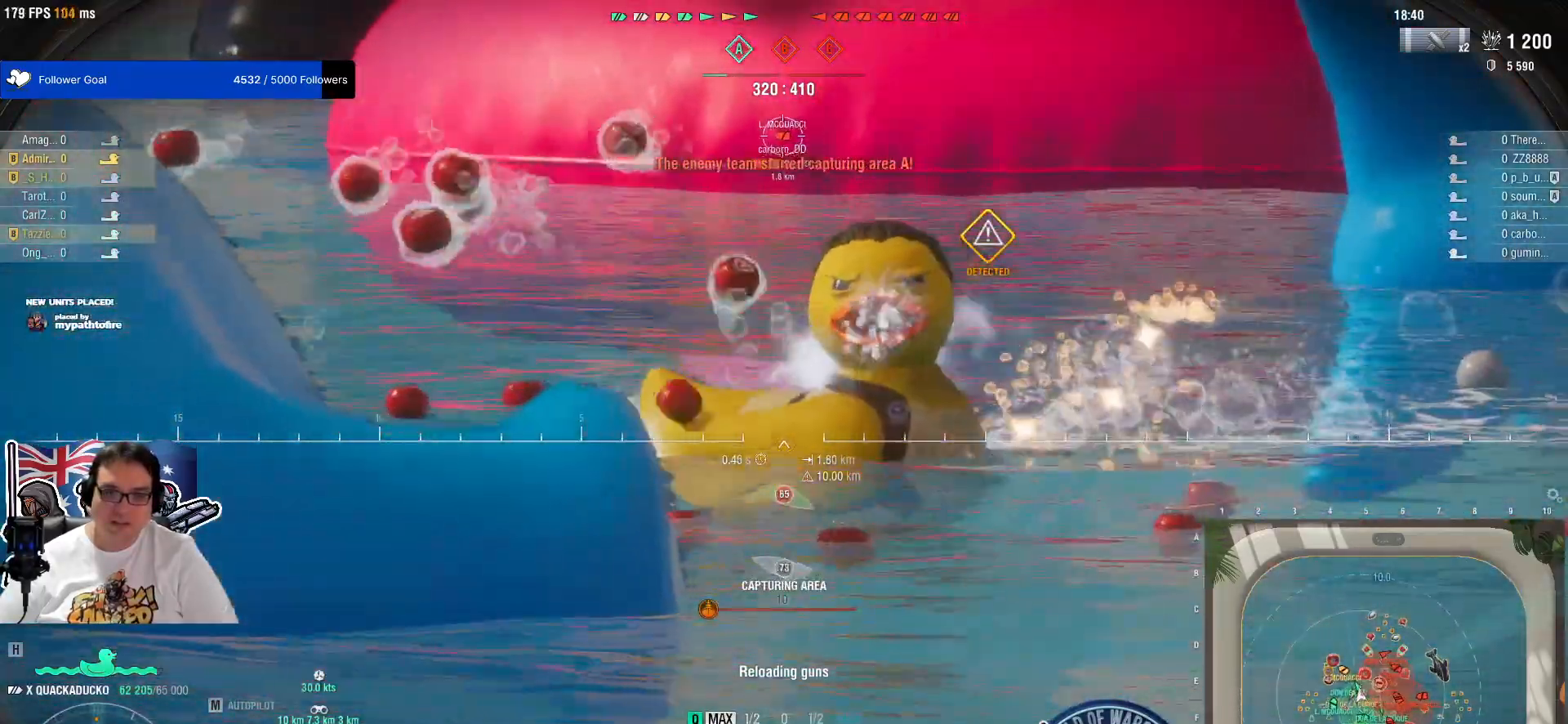
{"keys": ["q"], "mouse": [], "mouse_move": "still", "events": [[33, "mouse_left", "down"], [133, "mouse_left", "up"], [233, "mouse_left", "down"], [317, "mouse_left", "up"], [417, "mouse_left", "down"], [467, "mouse_left", "up"]]}
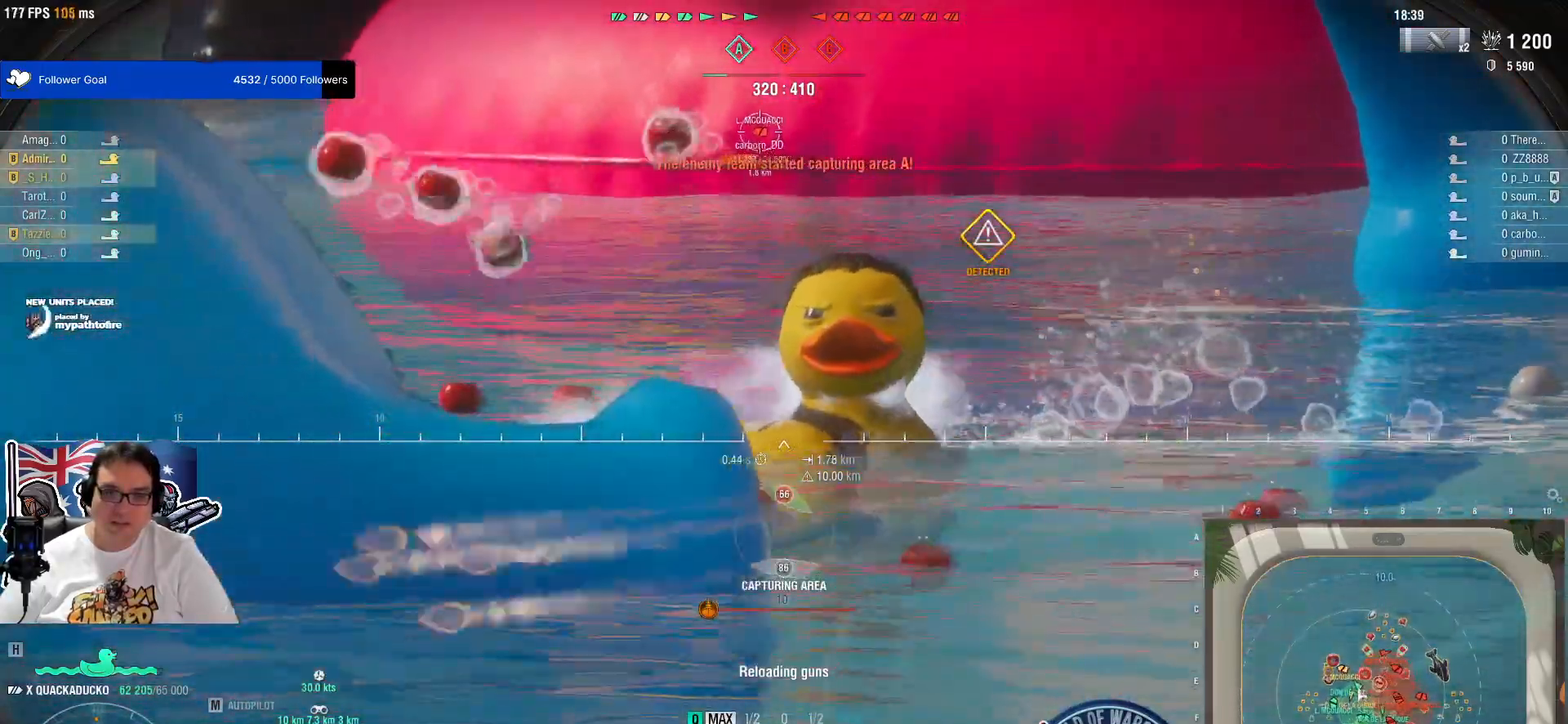
{"keys": ["q"], "mouse": ["left"], "mouse_move": "still", "events": [[100, "mouse_left", "down"], [150, "mouse_left", "up"], [250, "mouse_left", "down"], [333, "mouse_left", "up"], [433, "mouse_left", "down"]]}
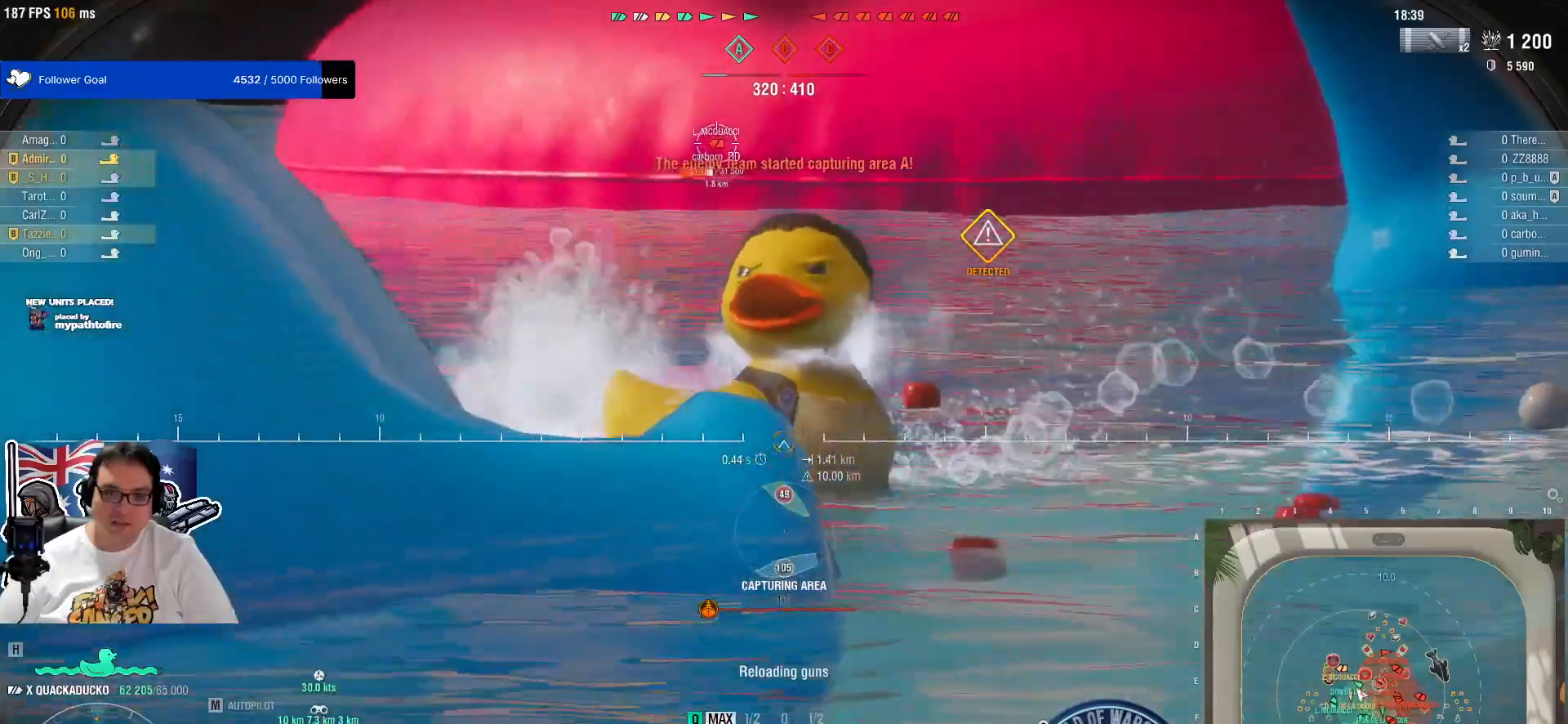
{"keys": ["q"], "mouse": ["left"], "mouse_move": "still", "events": [[17, "mouse_left", "up"], [117, "mouse_left", "down"], [217, "mouse_left", "up"], [300, "mouse_left", "down"], [400, "mouse_left", "up"], [500, "mouse_left", "down"]]}
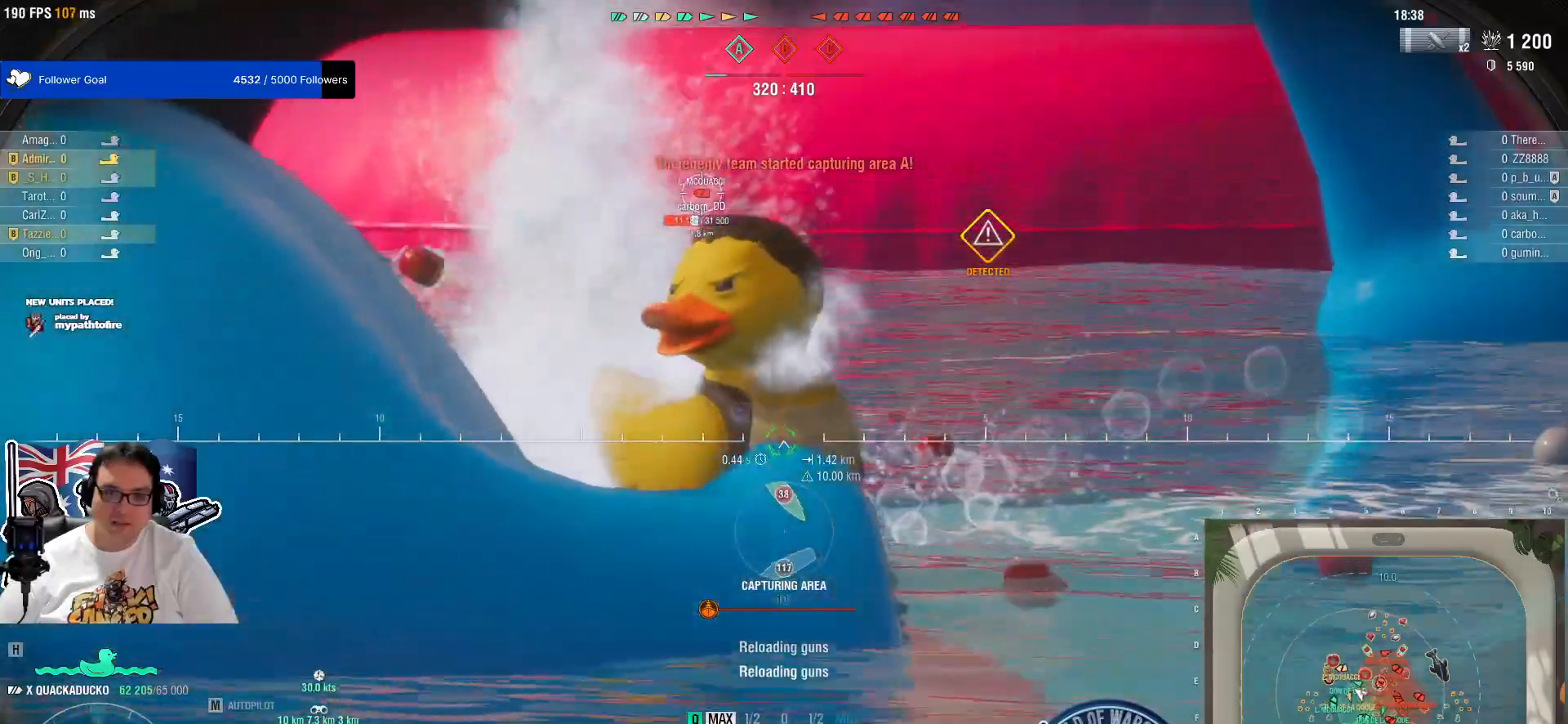
{"keys": ["q"], "mouse": [], "mouse_move": "still", "events": [[133, "mouse_left", "up"], [233, "mouse_left", "down"], [367, "mouse_left", "up"]]}
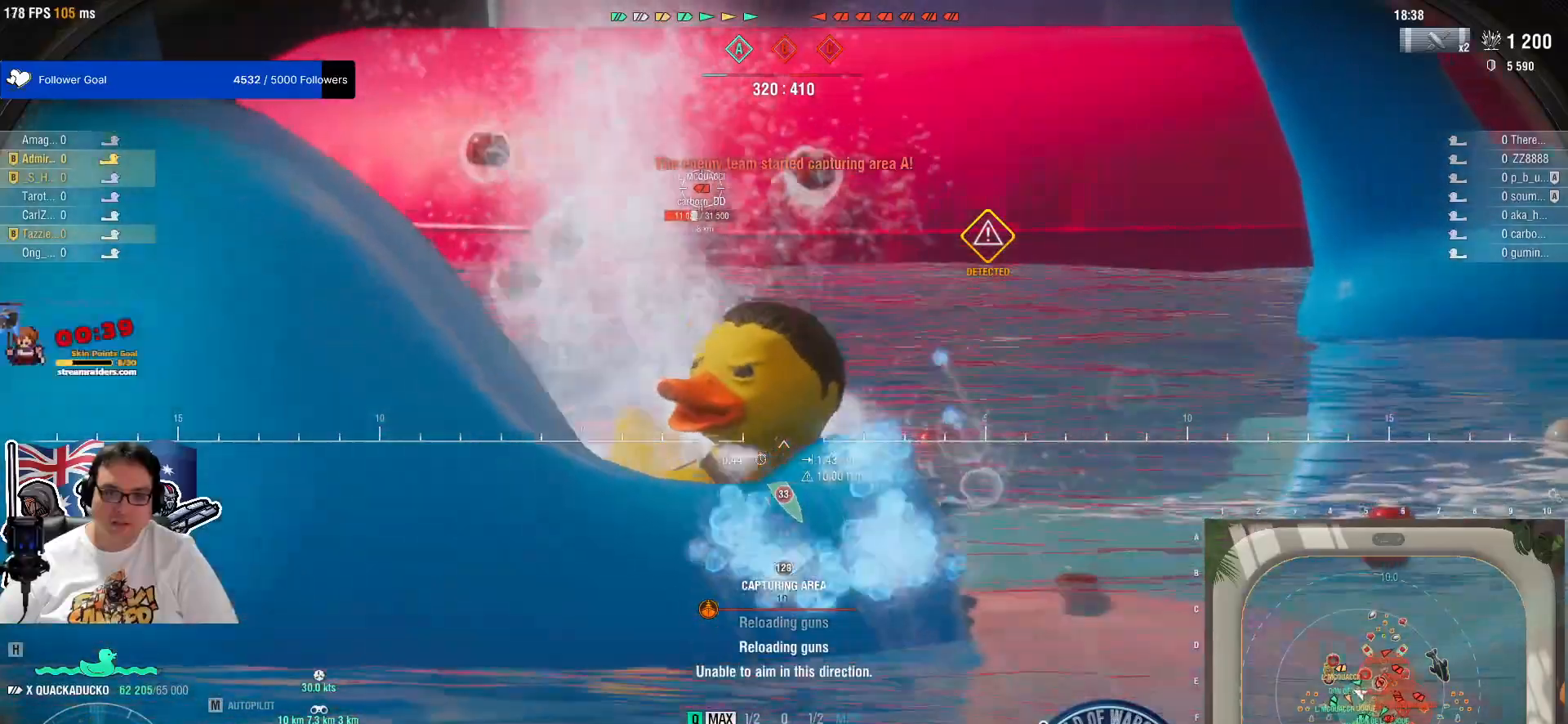
{"keys": ["q"], "mouse": ["right"], "mouse_move": "still", "events": [[100, "mouse_left", "down"], [200, "mouse_left", "up"], [483, "mouse_right", "down"]]}
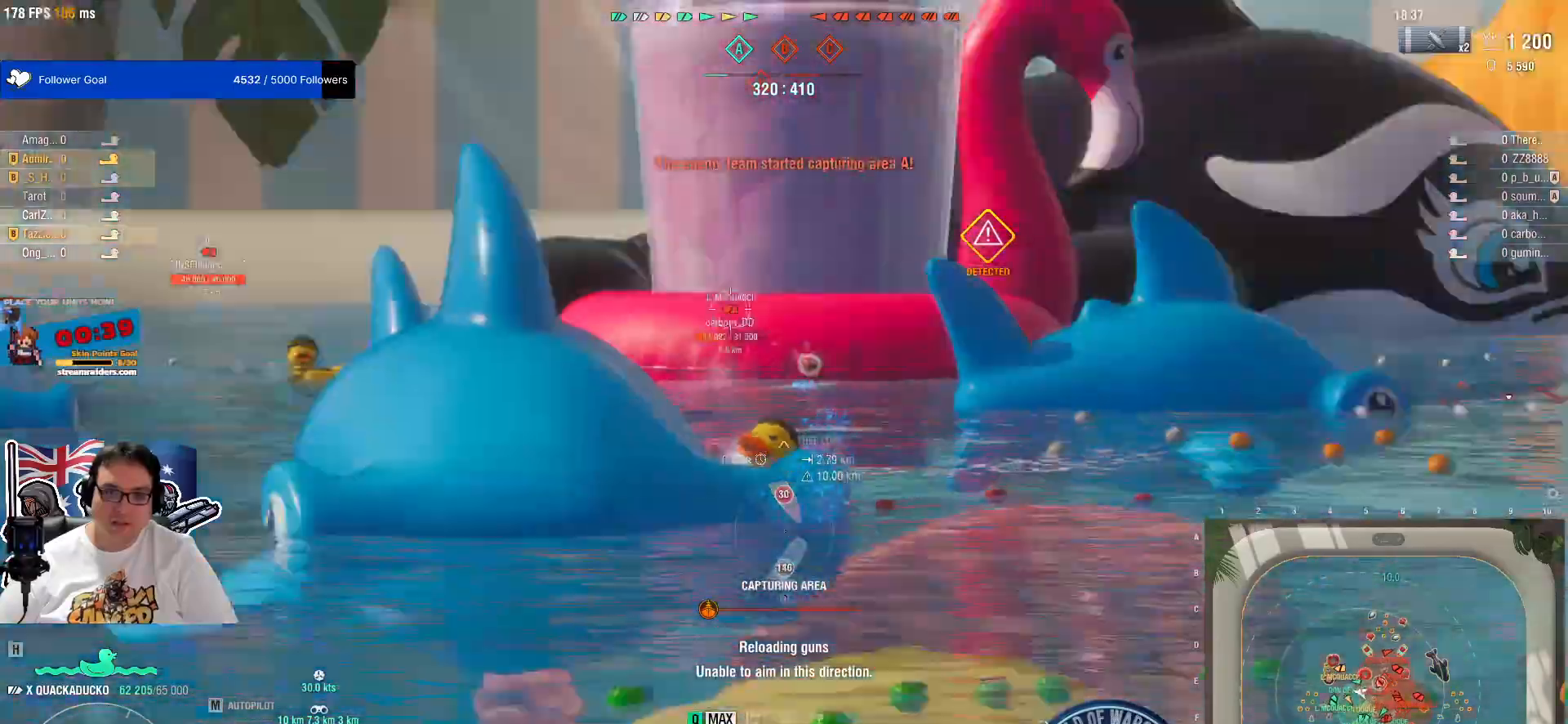
{"keys": ["q"], "mouse": ["right"], "mouse_move": "still", "events": []}
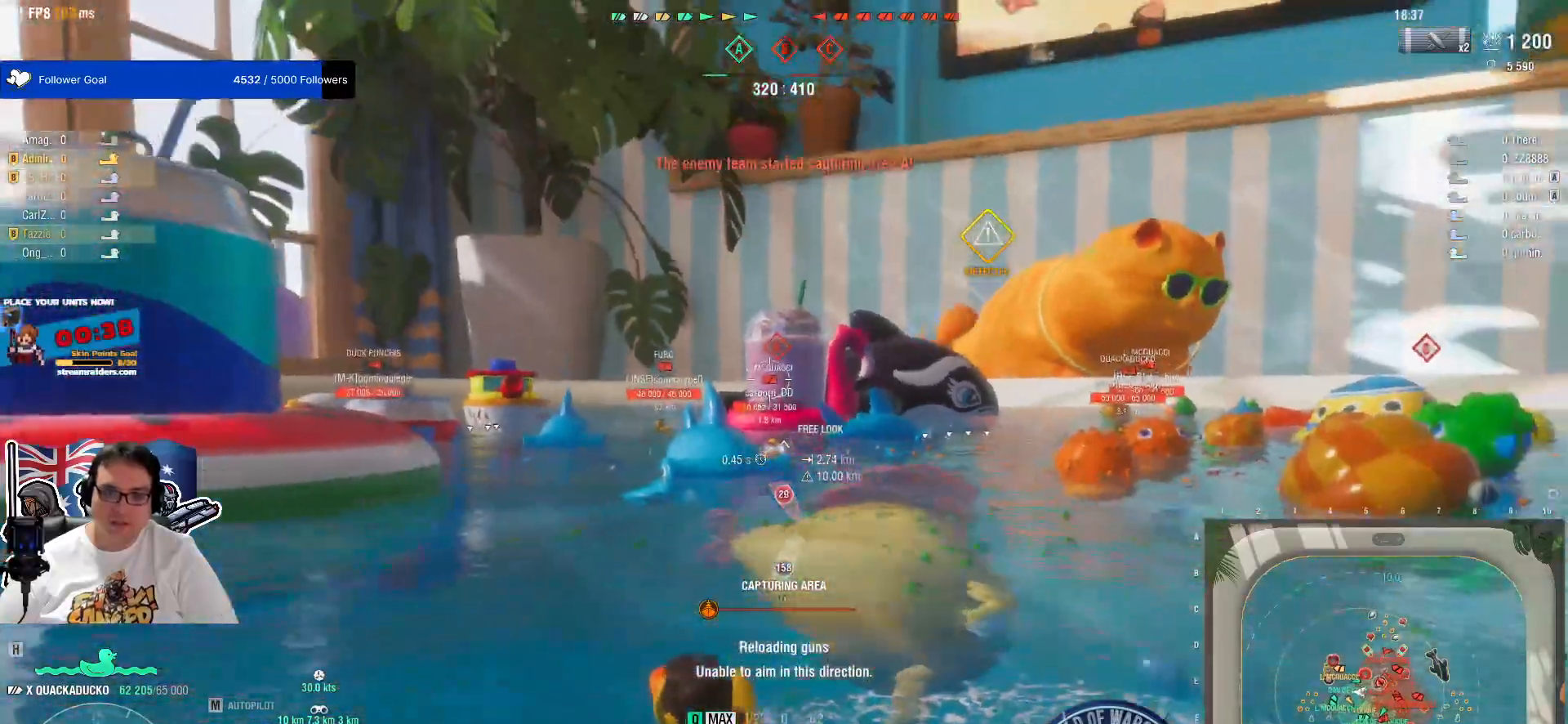
{"keys": ["q"], "mouse": [], "mouse_move": "still", "events": [[183, "g", "down"], [233, "mouse_right", "up"], [367, "g", "up"]]}
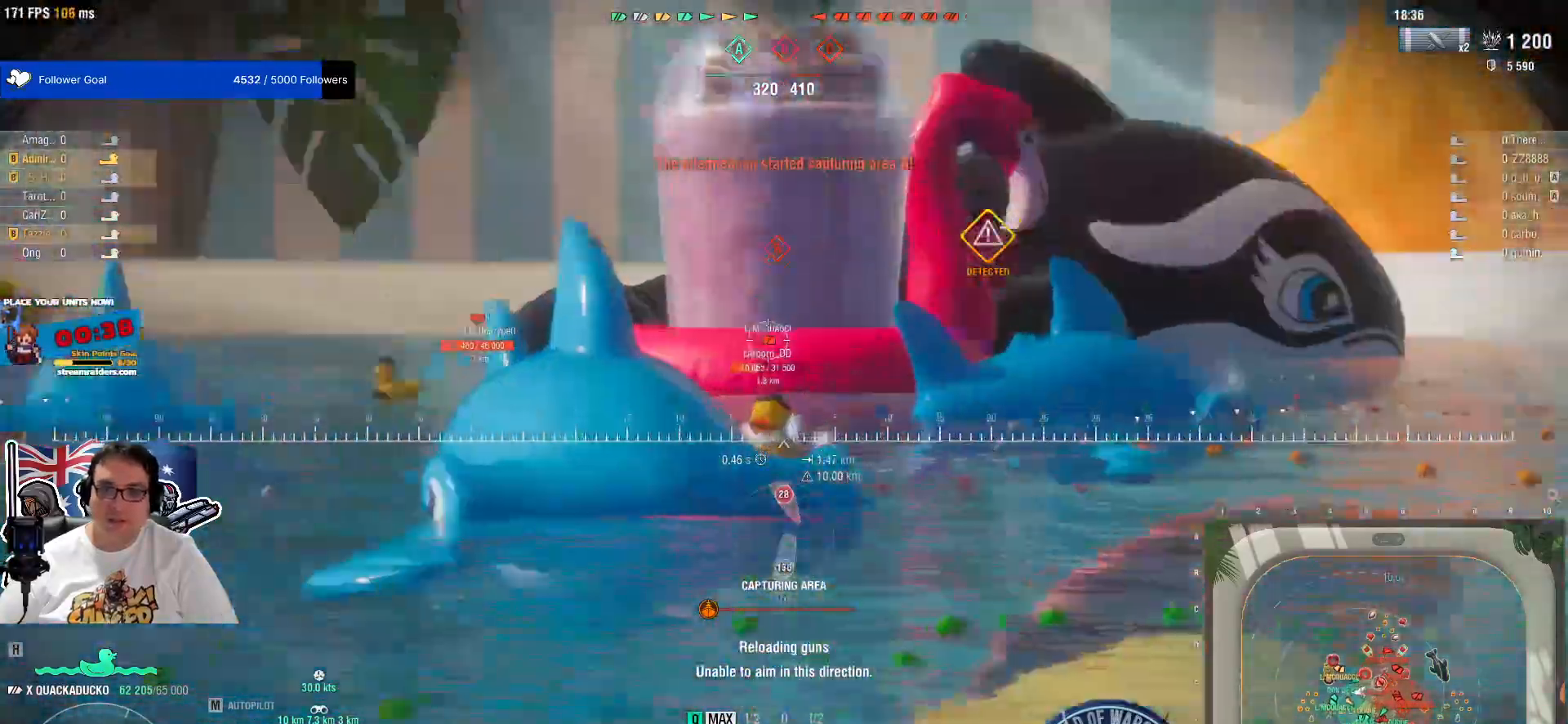
{"keys": [], "mouse": ["right"], "mouse_move": "still", "events": [[433, "mouse_right", "down"], [433, "q", "up"]]}
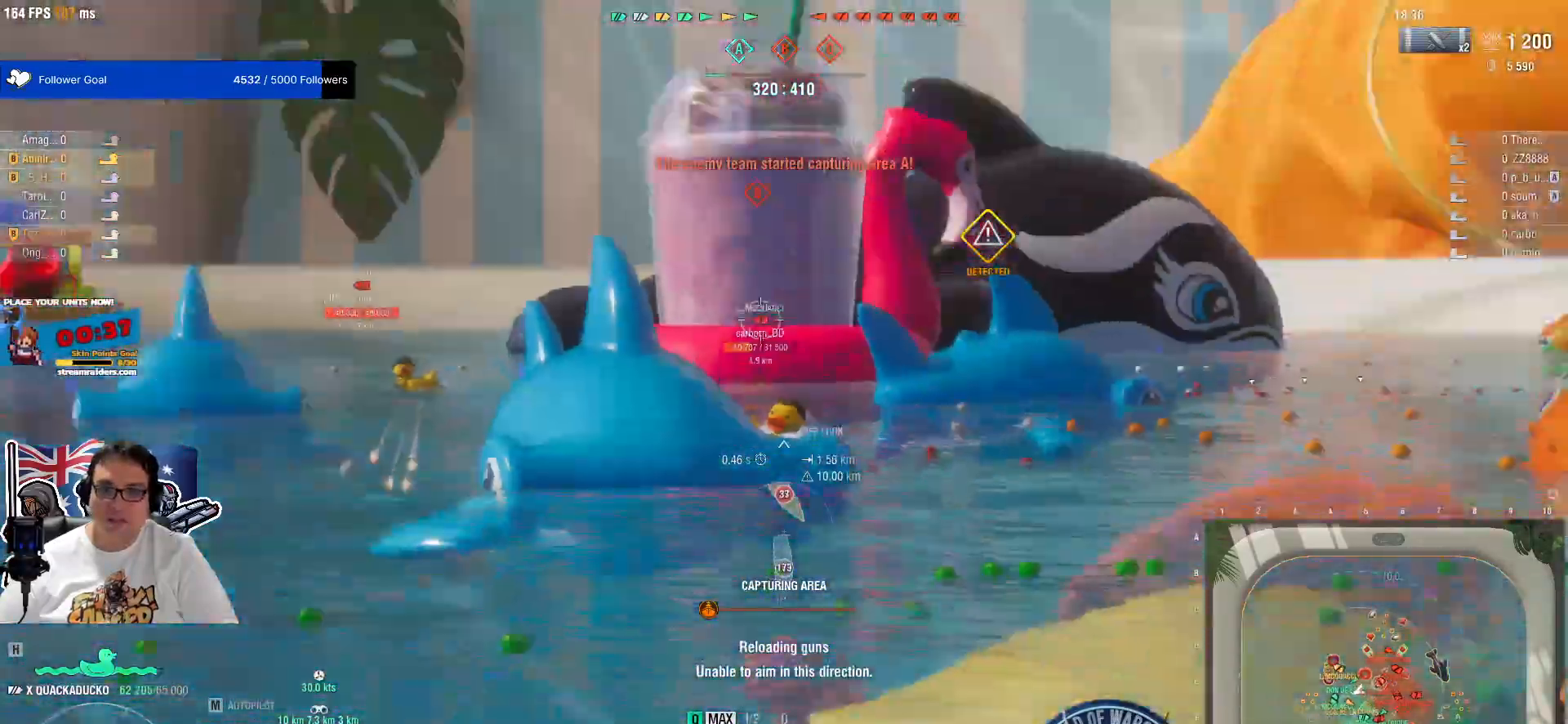
{"keys": [], "mouse": ["right"], "mouse_move": "still", "events": []}
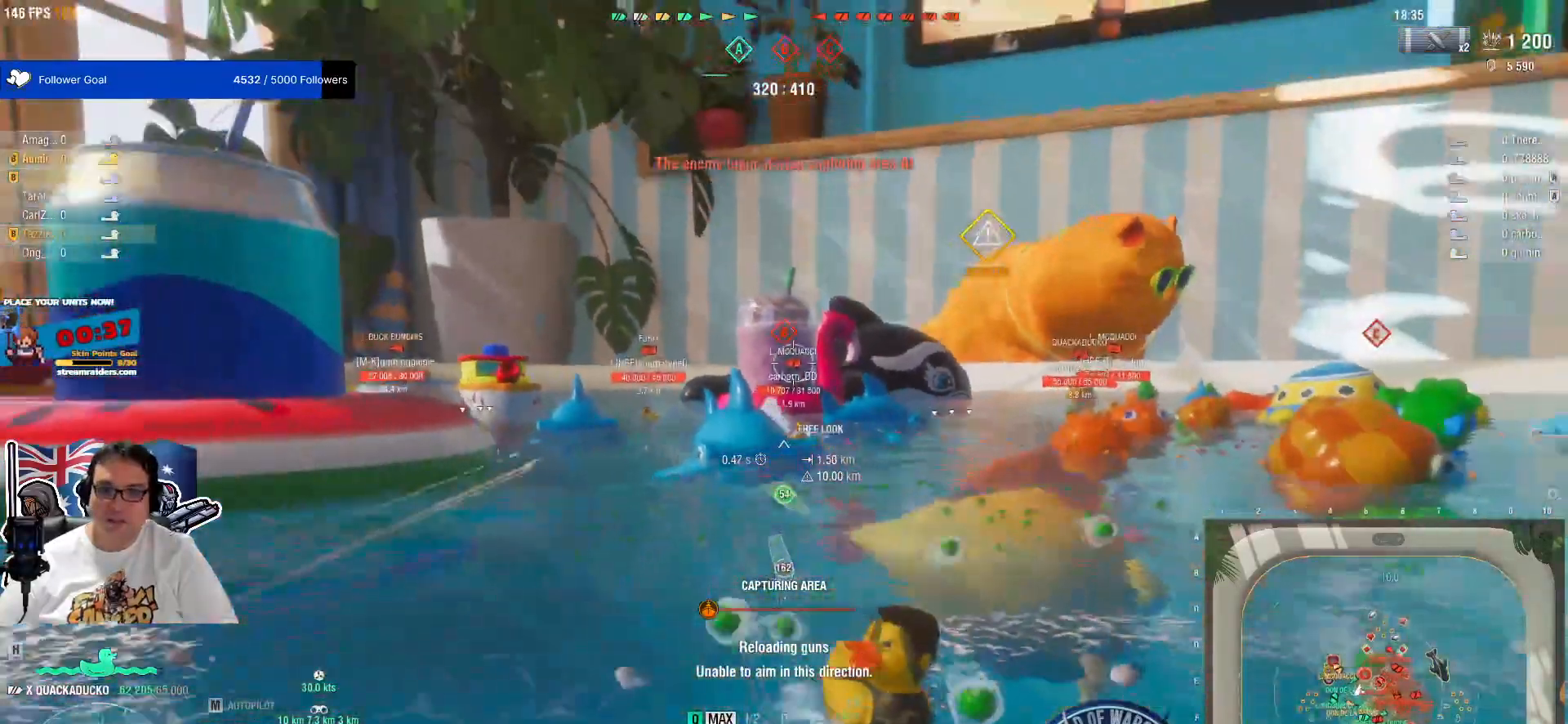
{"keys": [], "mouse": ["right"], "mouse_move": "still", "events": []}
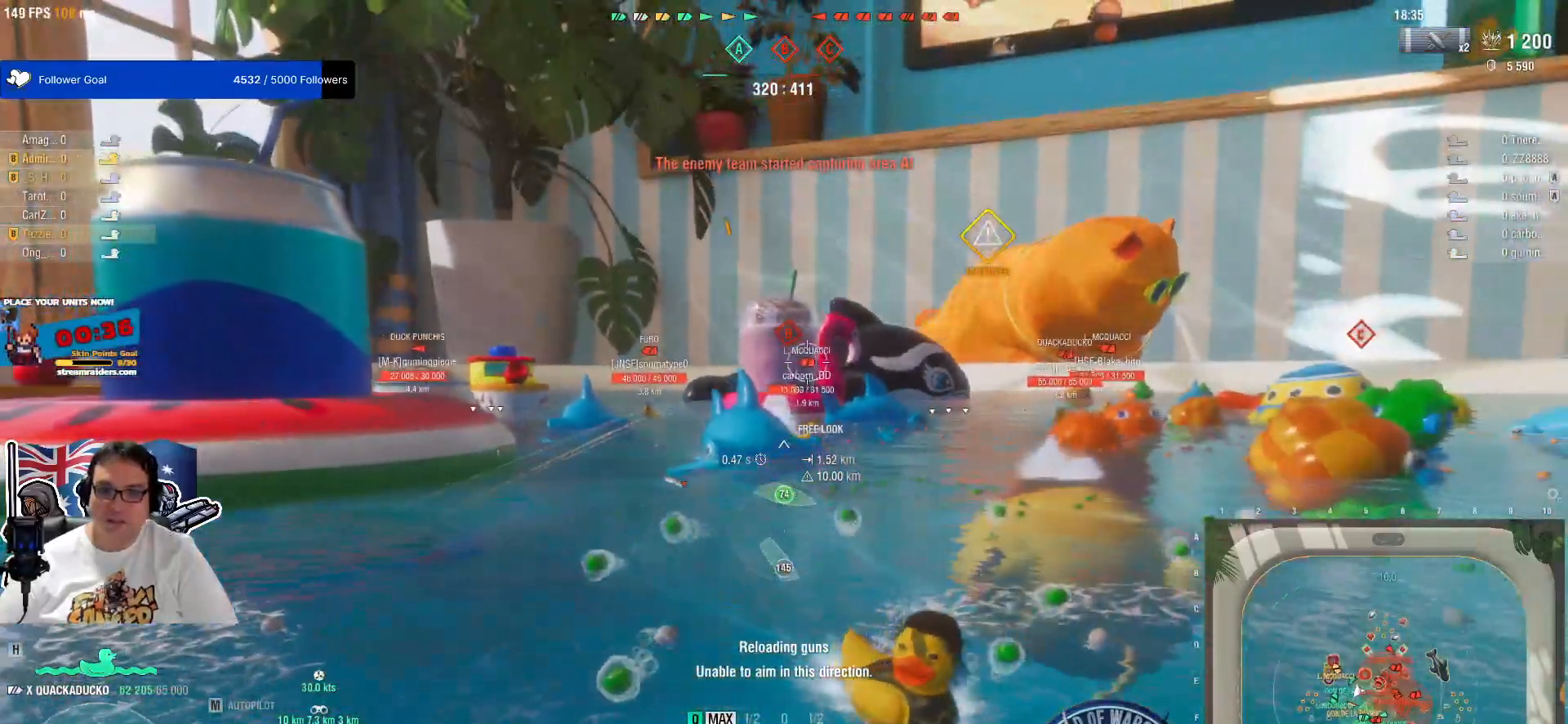
{"keys": ["e"], "mouse": ["right"], "mouse_move": "still", "events": [[283, "e", "down"], [383, "e", "up"], [483, "e", "down"]]}
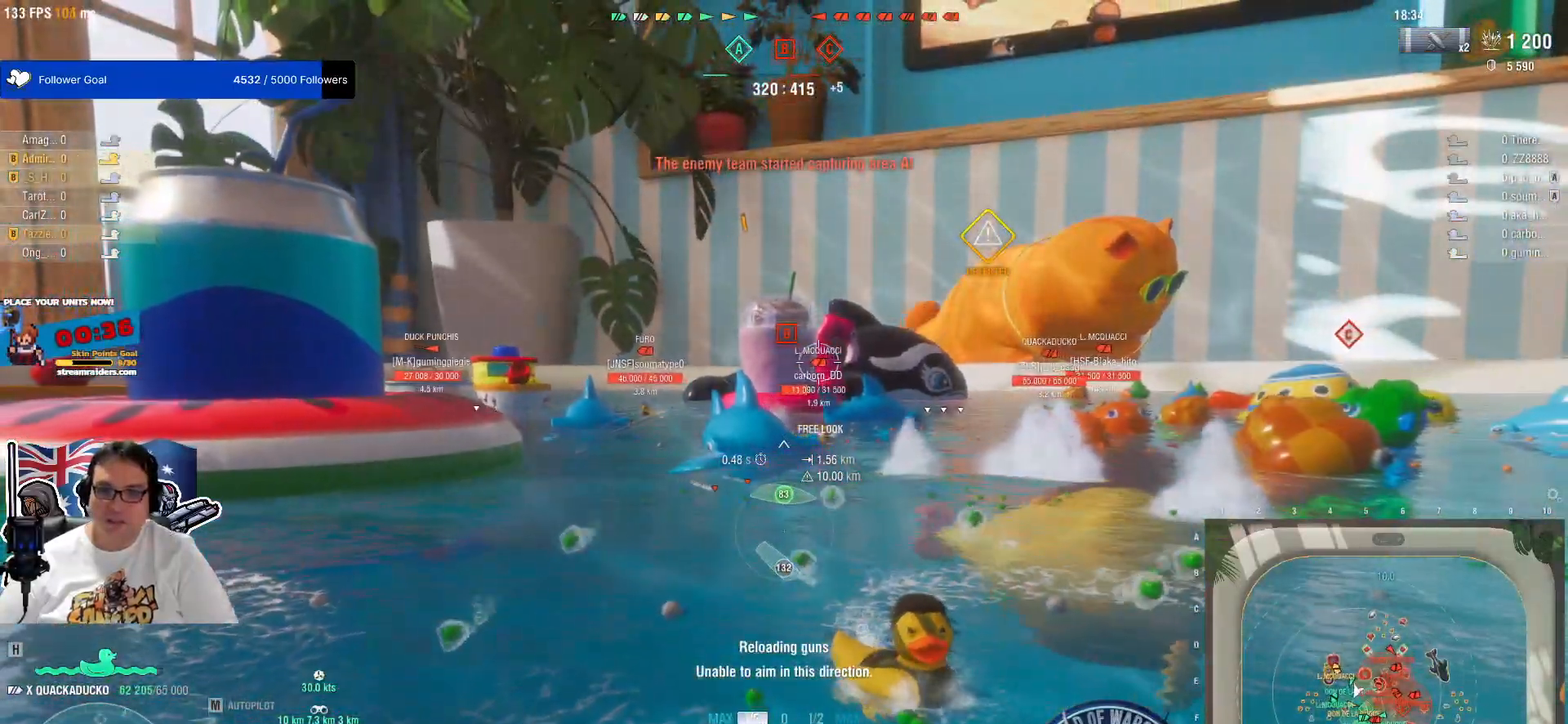
{"keys": ["e"], "mouse": ["right"], "mouse_move": "left", "events": []}
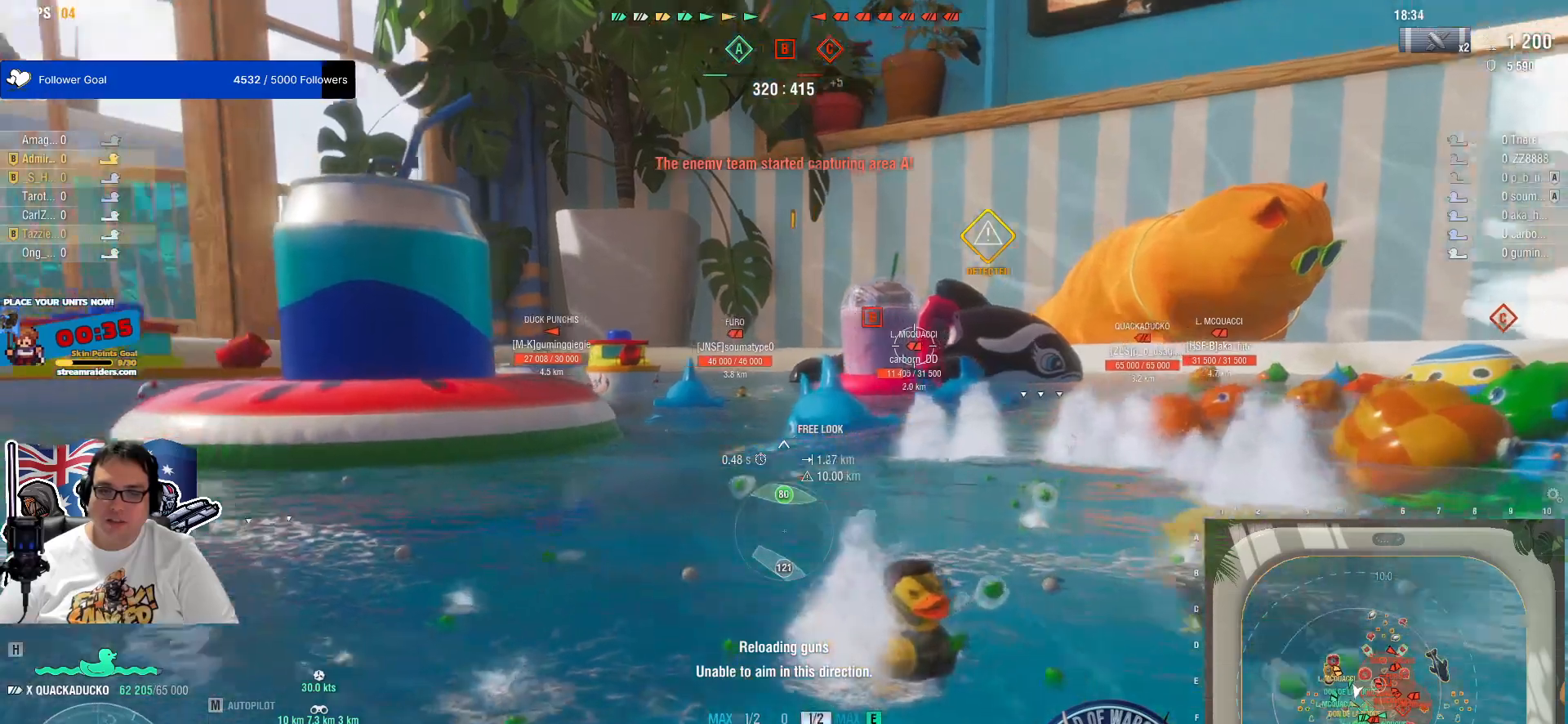
{"keys": ["e"], "mouse": ["right"], "mouse_move": "left", "events": []}